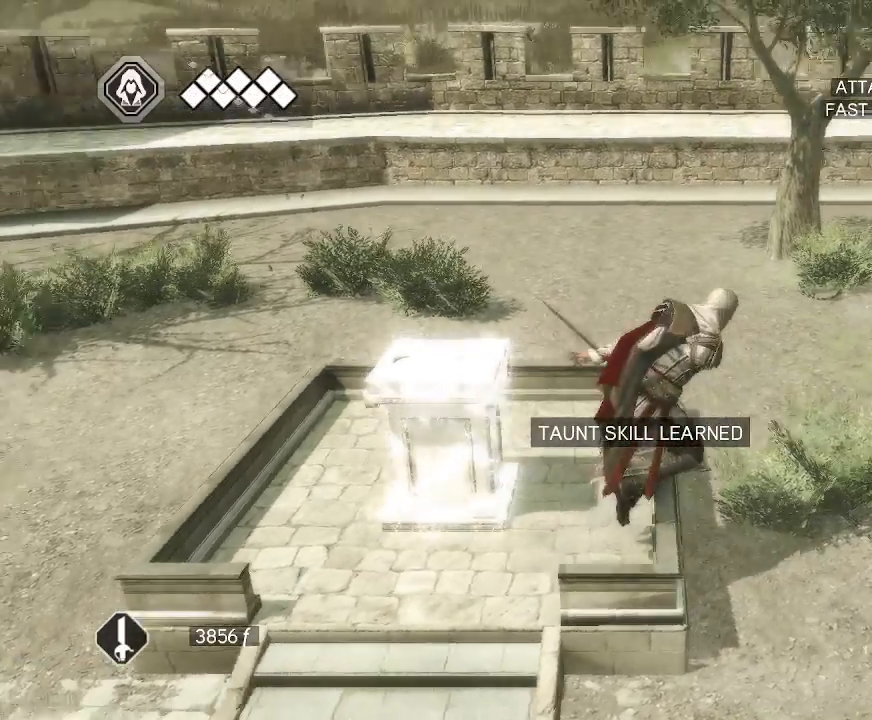
Gameplay with keyboard and mouse; each line is a JSON object with the keys and mouse buttons held at the frame after it. "events" lists presses ("down") and releases ("up") of "1", "2", "3", "4", "5", "a", "alt", "c", "caps_lock", "ctrl", "d", "e", "f", "g", "q", "r", "s", "shift", "space", "t", "tab", "v", "w", "x", "z", "mouse_left", "mouse_wheel" and "mouse_right" between this image and that frame as [ms after this image, input, new state], when the widget could be followed in between. "mouse_left", "mouse_wheel", "mouse_right" = the "left", "wheel", "right" buttons of the "mouse" list. No other keys are recorded. "wheel" means that the mouse wheel is clicked or scrolled. "mouse_move" is the direction in which the mouse moves at that frame (one of eight, or "still"), when it could be read.
{"keys": [], "mouse": [], "mouse_move": "still", "events": []}
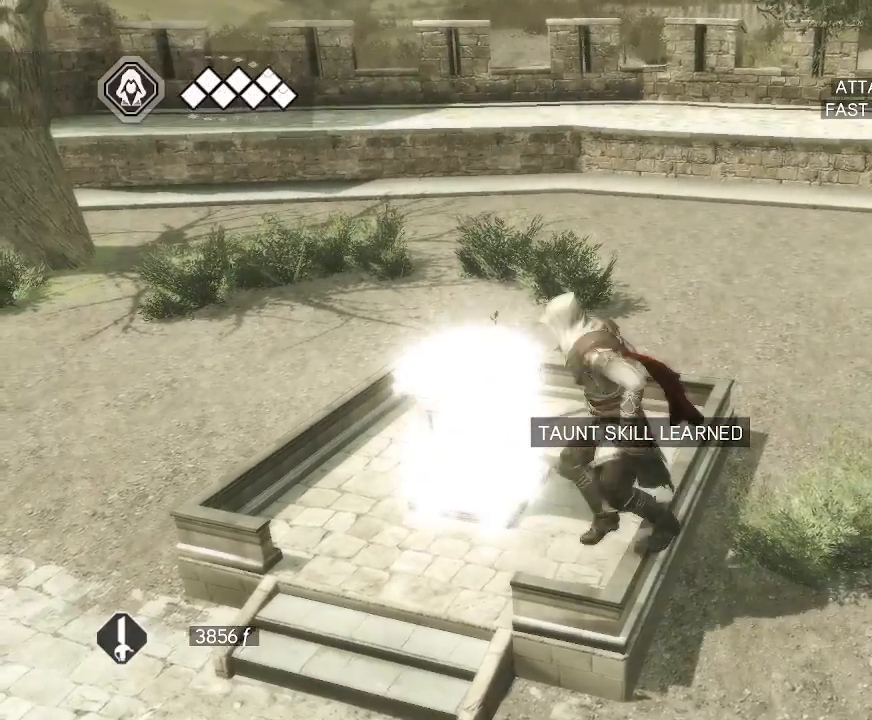
{"keys": [], "mouse": [], "mouse_move": "still", "events": []}
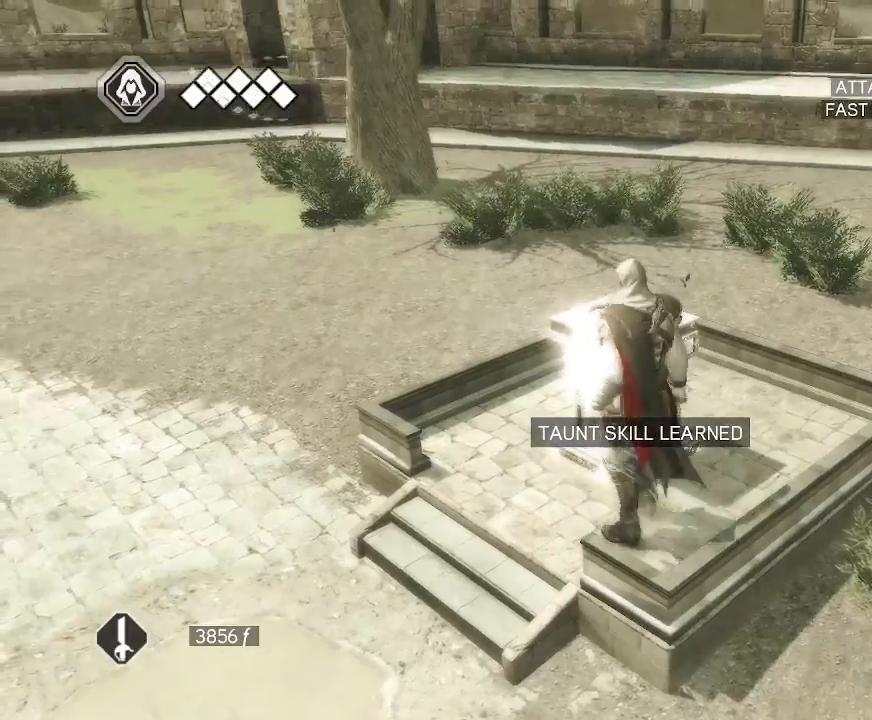
{"keys": [], "mouse": [], "mouse_move": "still", "events": []}
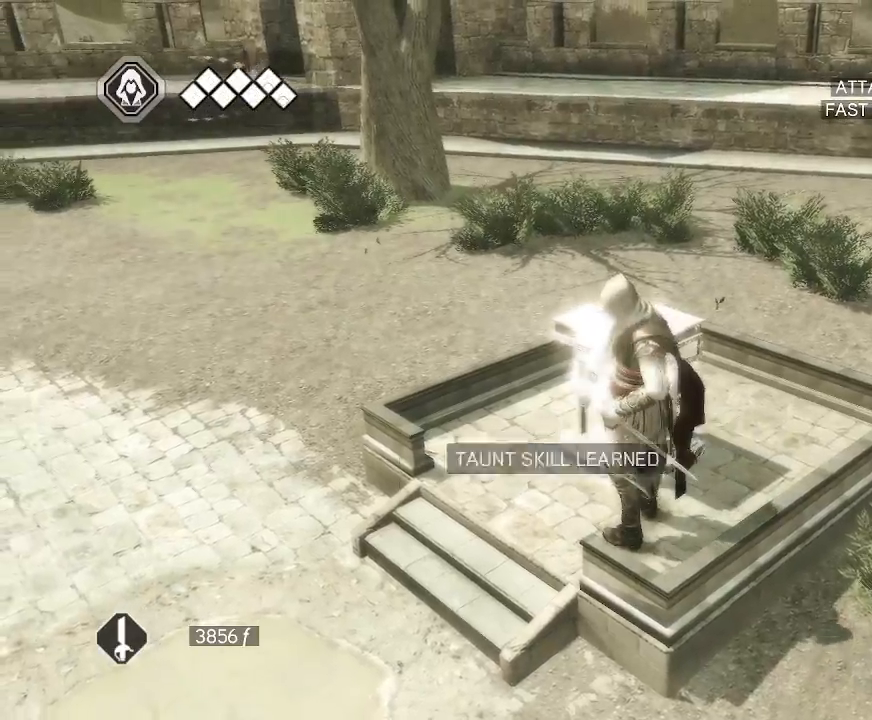
{"keys": [], "mouse": ["right"], "mouse_move": "still", "events": [[500, "mouse_right", "down"]]}
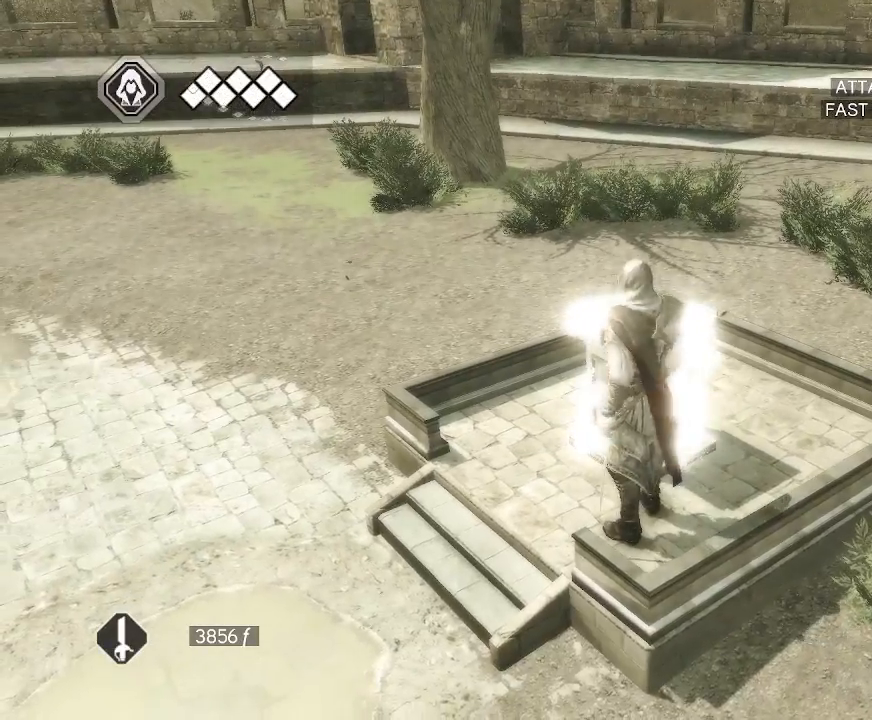
{"keys": [], "mouse": ["left"], "mouse_move": "still", "events": [[333, "mouse_right", "up"], [467, "mouse_left", "down"]]}
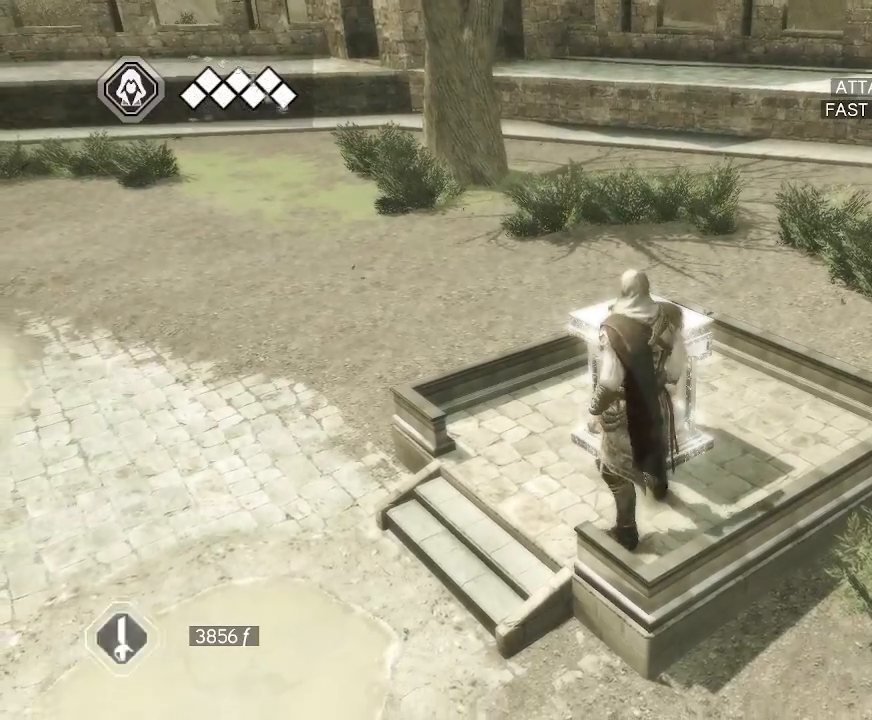
{"keys": [], "mouse": ["left"], "mouse_move": "still", "events": [[117, "mouse_left", "up"], [200, "mouse_left", "down"], [300, "mouse_left", "up"], [433, "mouse_left", "down"]]}
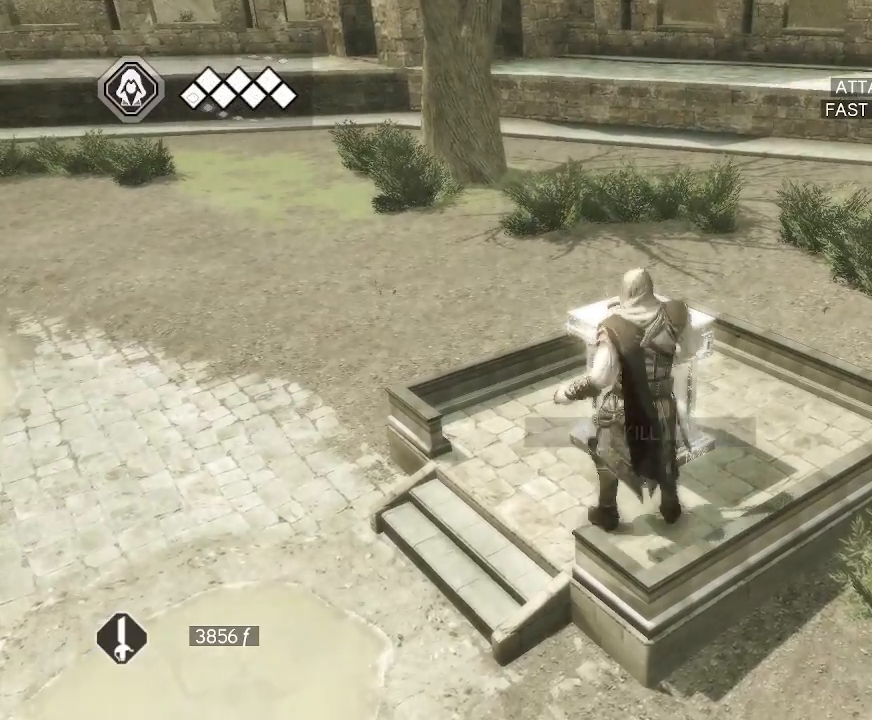
{"keys": [], "mouse": ["left"], "mouse_move": "down-left", "events": [[33, "mouse_left", "up"], [133, "mouse_left", "down"], [367, "mouse_left", "up"], [500, "mouse_left", "down"]]}
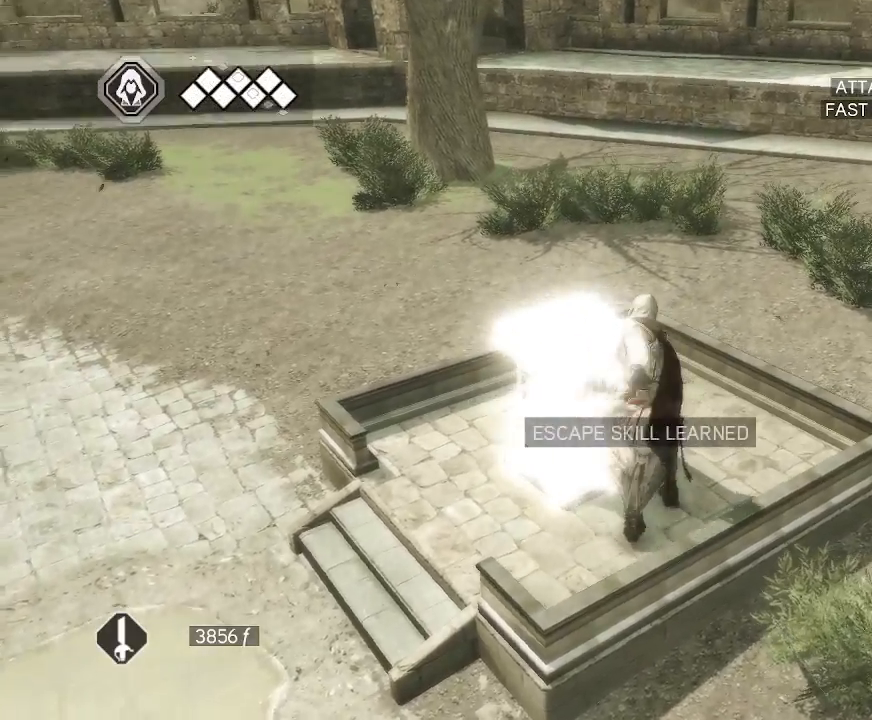
{"keys": [], "mouse": [], "mouse_move": "still", "events": [[133, "mouse_left", "up"]]}
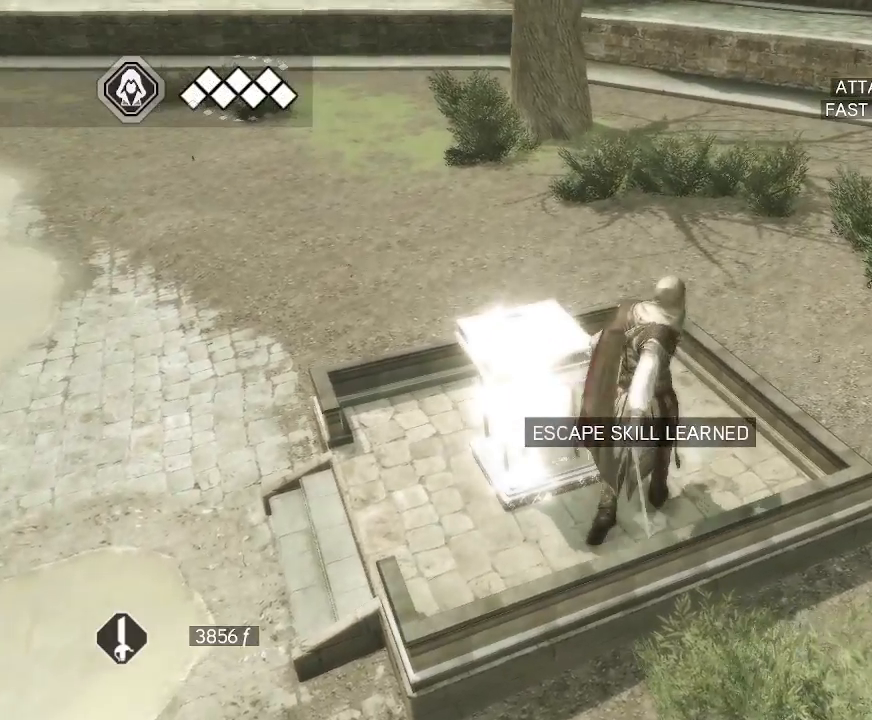
{"keys": [], "mouse": [], "mouse_move": "still", "events": []}
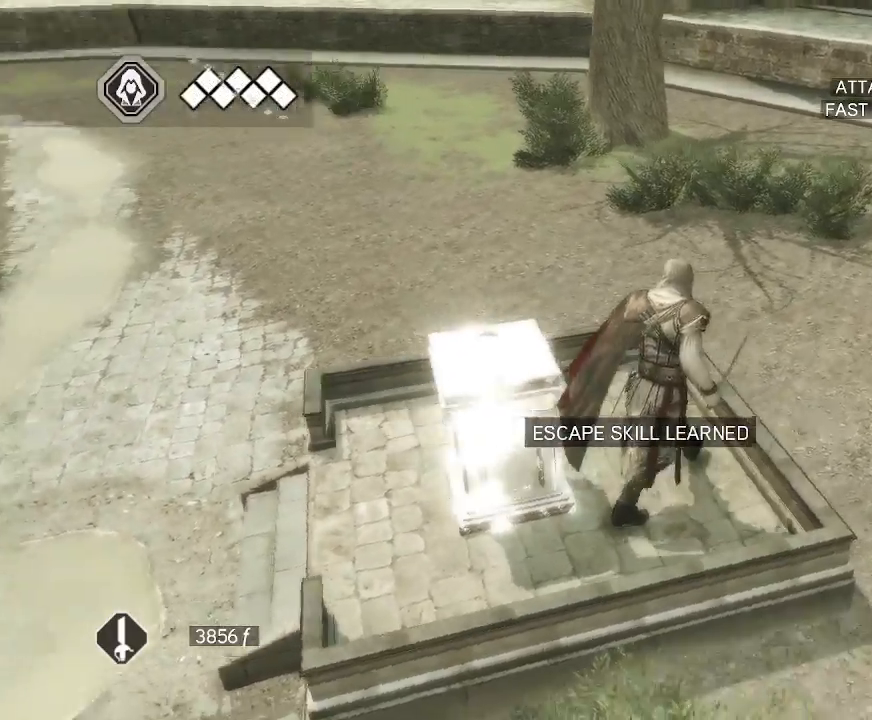
{"keys": [], "mouse": [], "mouse_move": "still", "events": []}
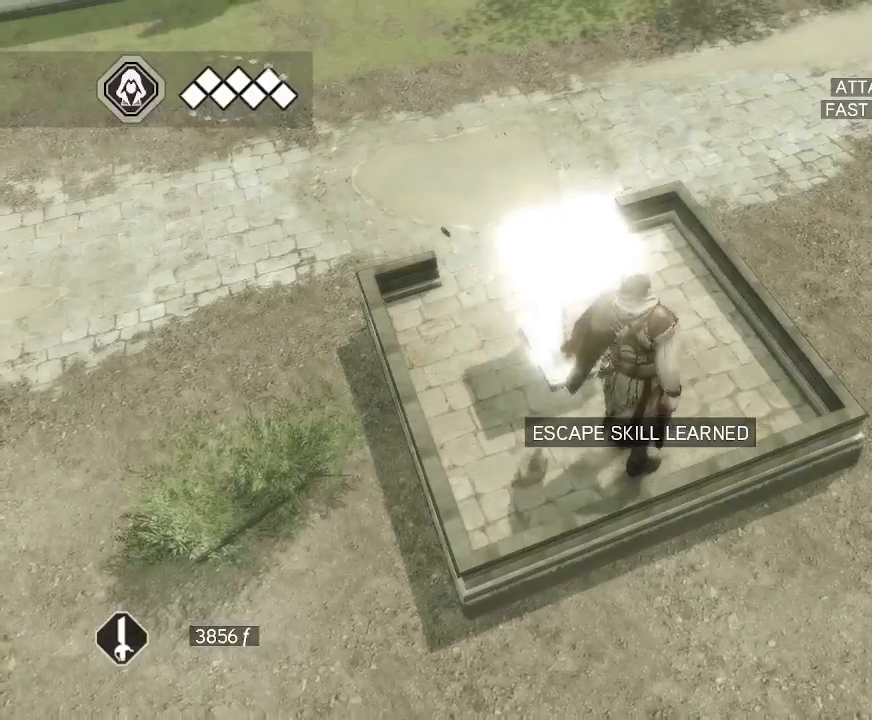
{"keys": [], "mouse": [], "mouse_move": "up", "events": []}
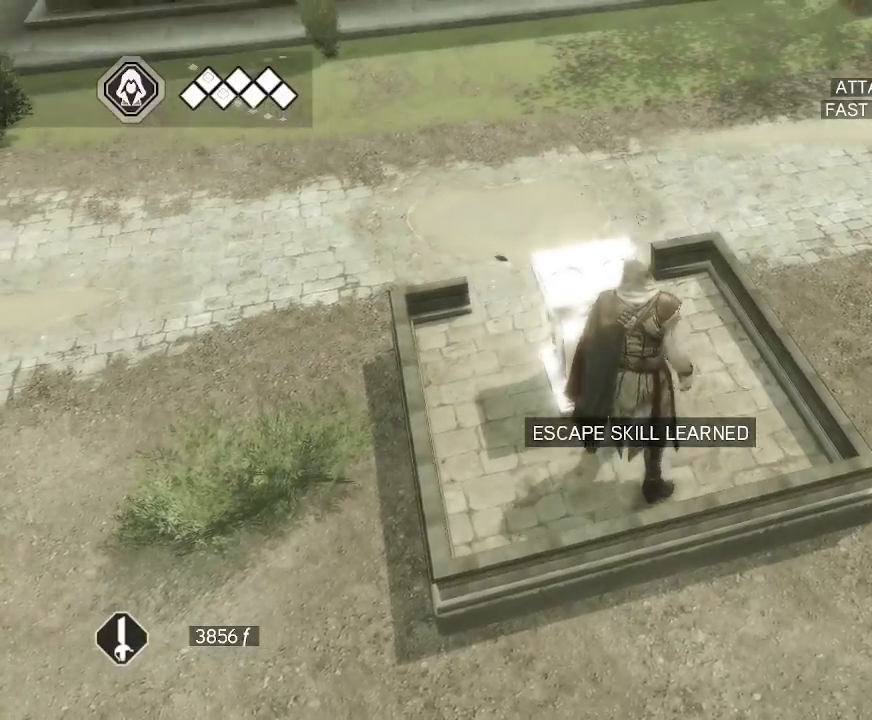
{"keys": [], "mouse": [], "mouse_move": "still", "events": []}
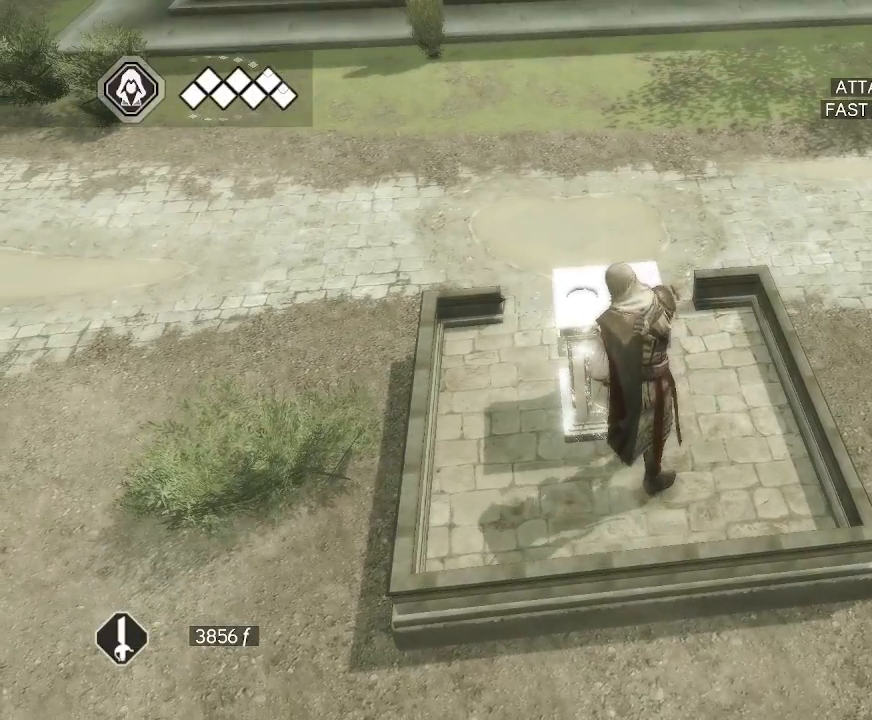
{"keys": [], "mouse": [], "mouse_move": "still", "events": []}
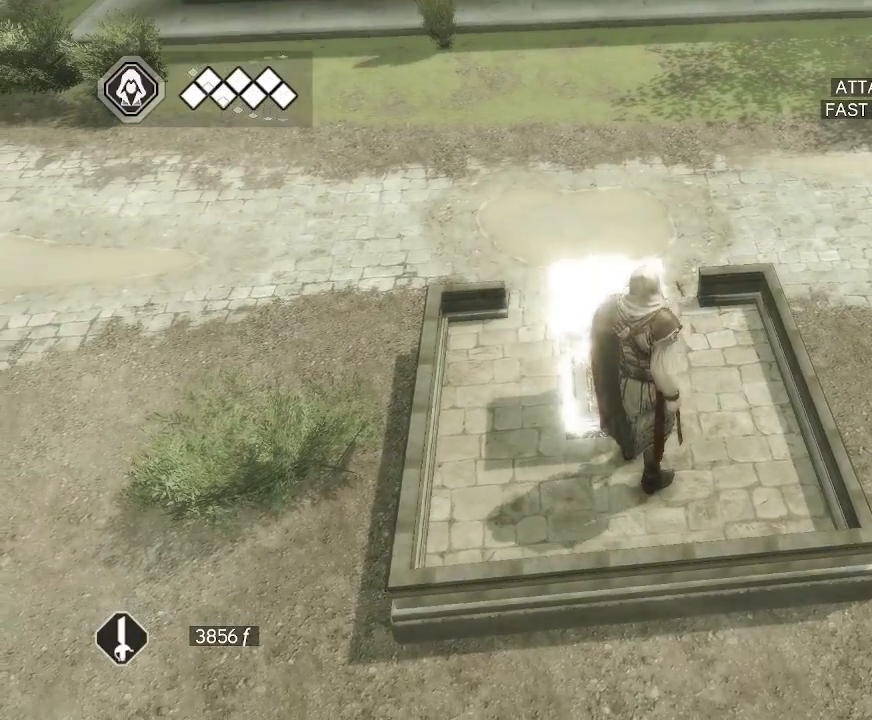
{"keys": [], "mouse": [], "mouse_move": "up-right", "events": []}
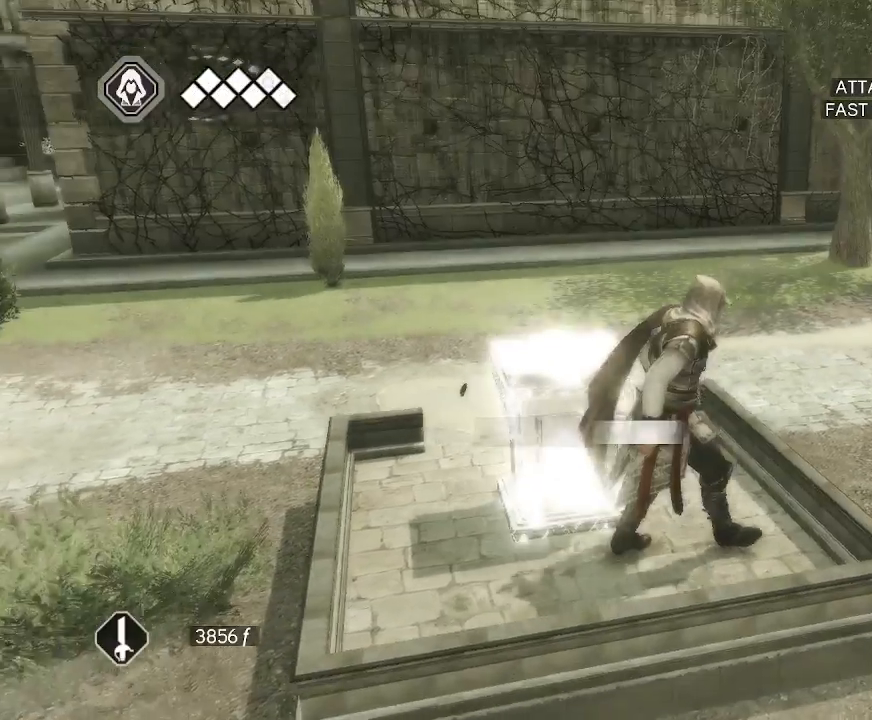
{"keys": [], "mouse": [], "mouse_move": "still", "events": []}
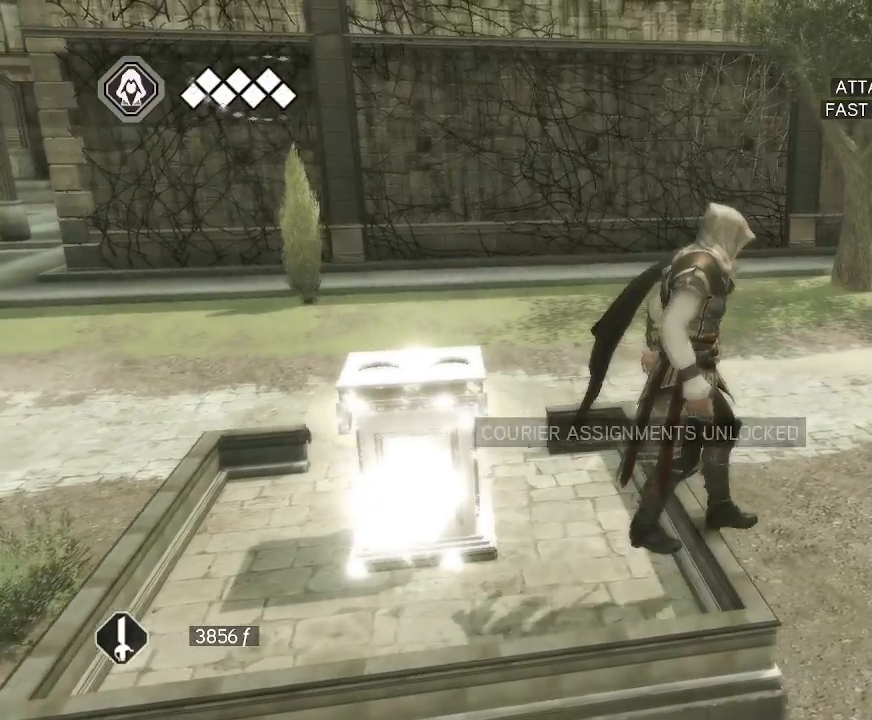
{"keys": [], "mouse": [], "mouse_move": "still", "events": []}
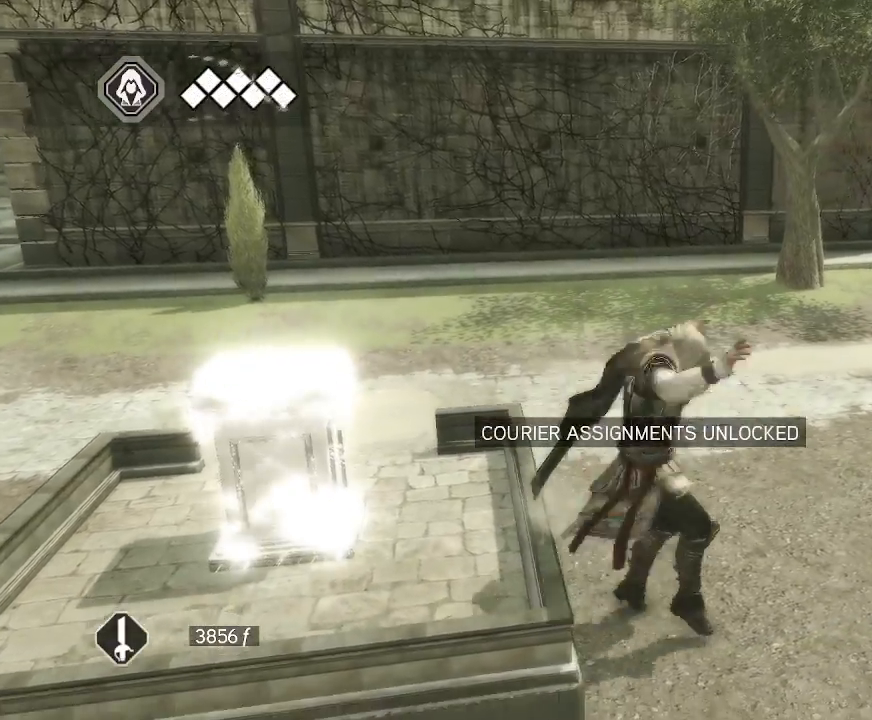
{"keys": [], "mouse": [], "mouse_move": "right", "events": []}
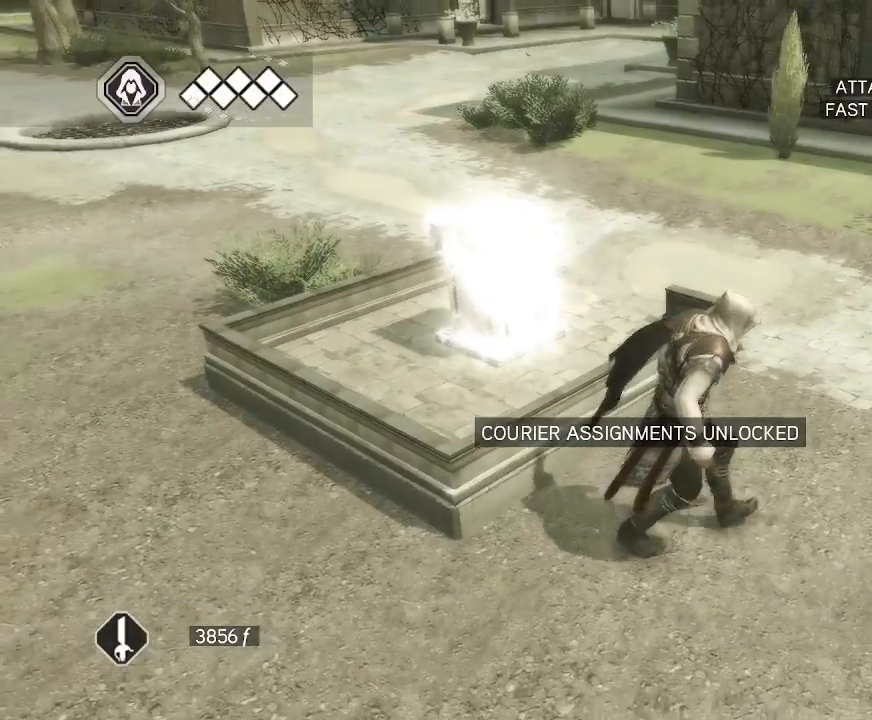
{"keys": [], "mouse": [], "mouse_move": "still", "events": []}
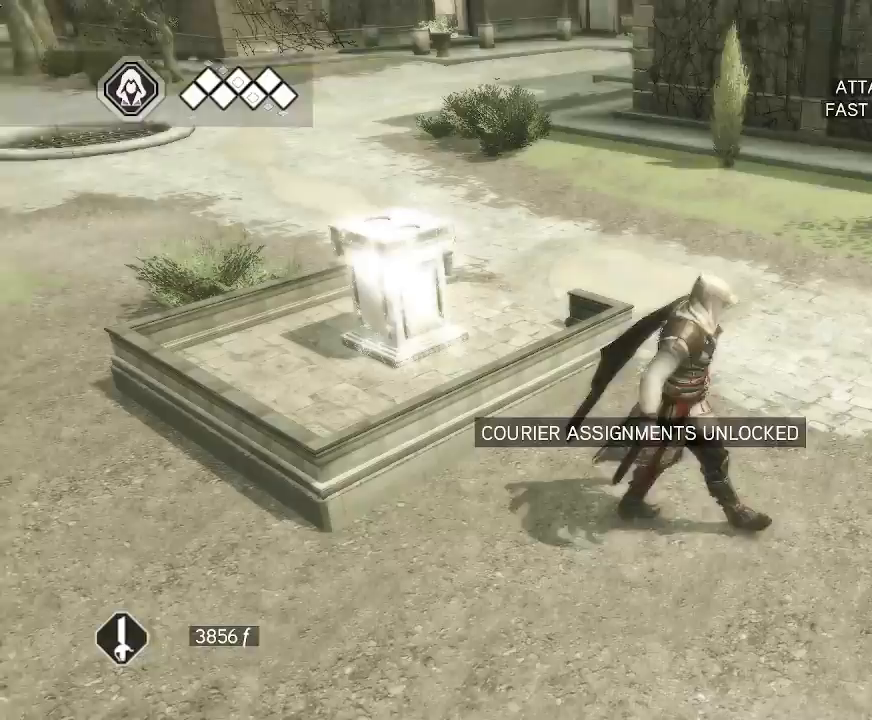
{"keys": [], "mouse": [], "mouse_move": "still", "events": []}
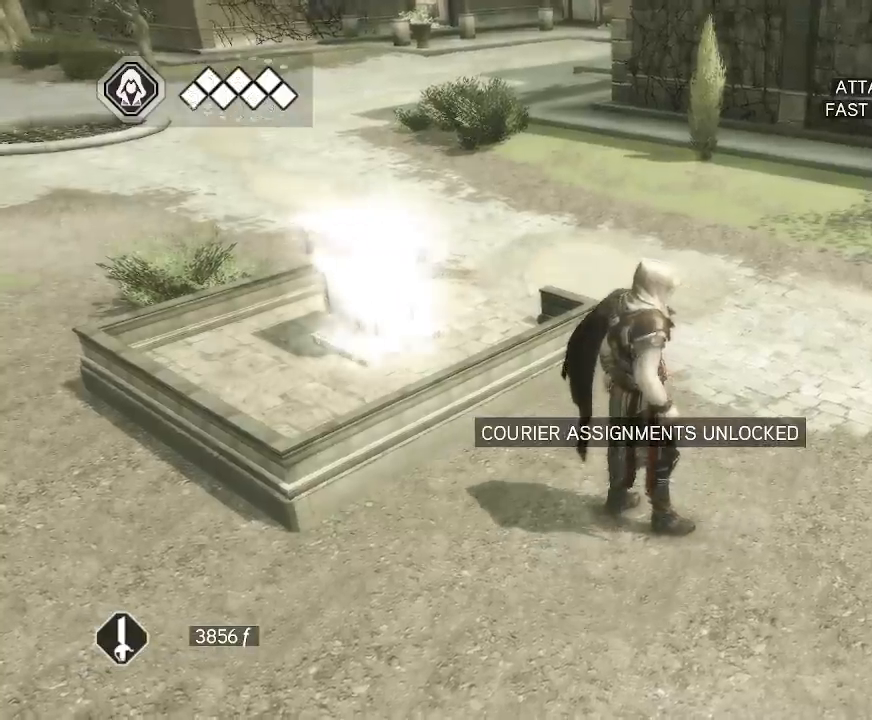
{"keys": [], "mouse": [], "mouse_move": "down", "events": []}
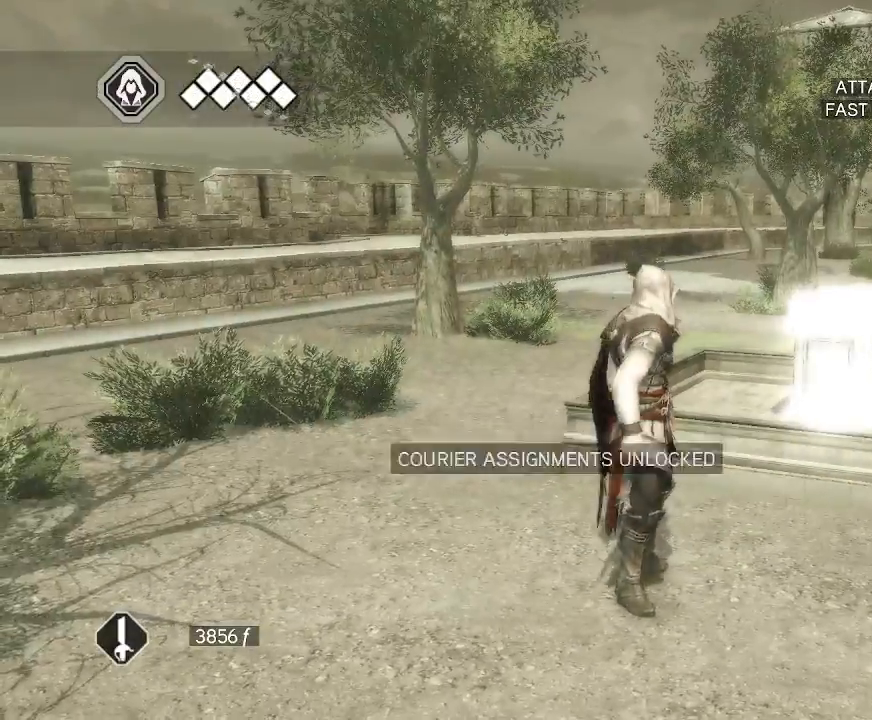
{"keys": [], "mouse": [], "mouse_move": "still", "events": []}
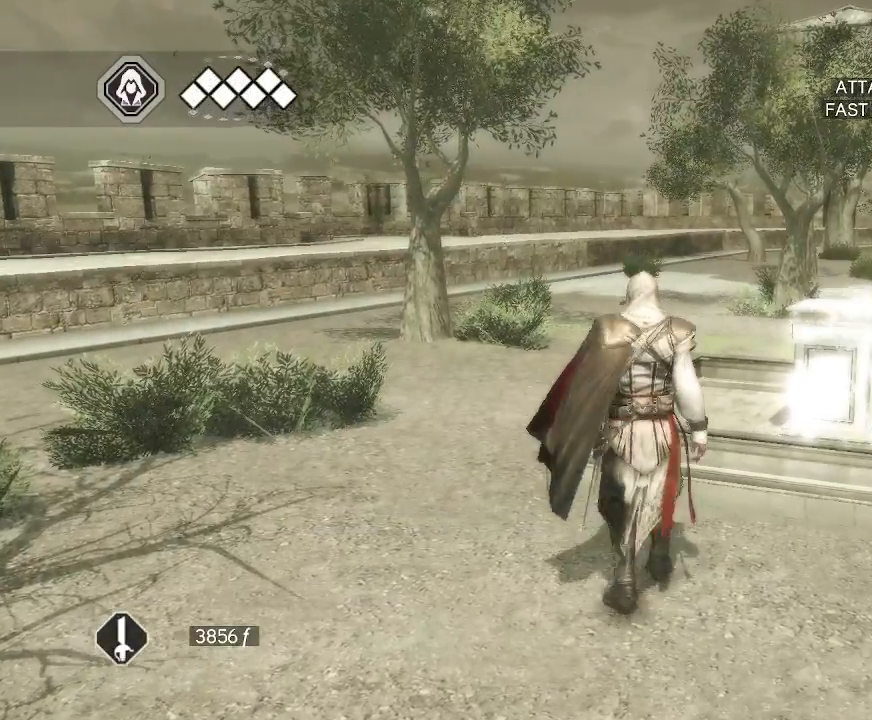
{"keys": [], "mouse": [], "mouse_move": "left", "events": []}
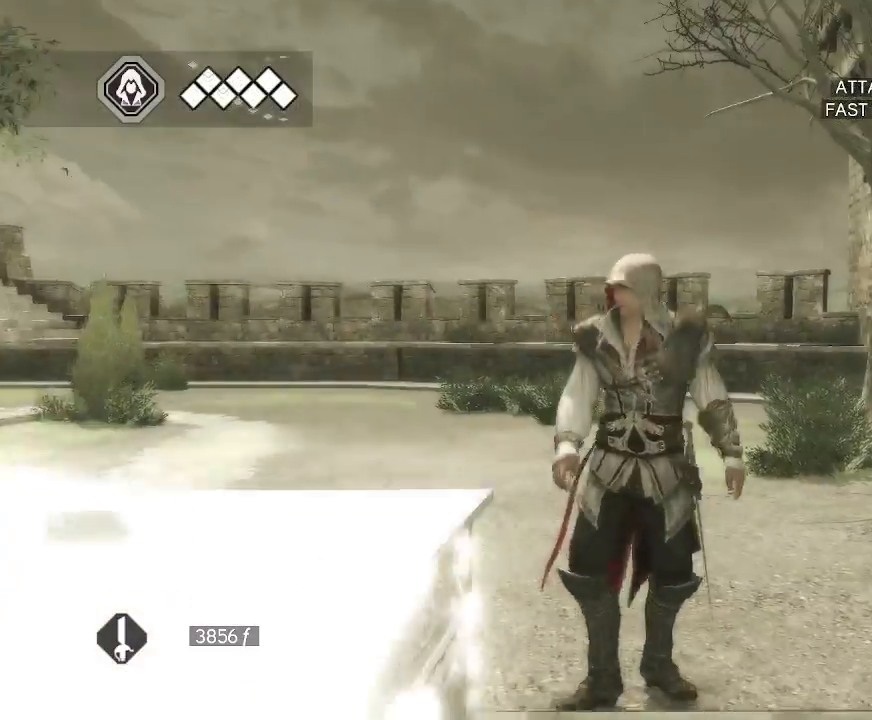
{"keys": [], "mouse": ["right"], "mouse_move": "left", "events": [[233, "mouse_right", "down"]]}
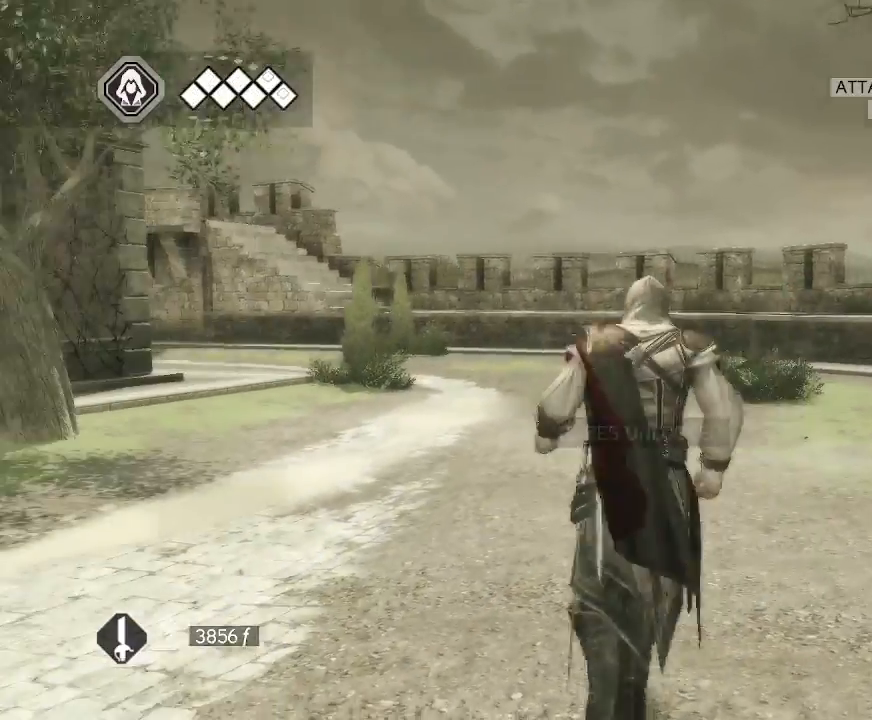
{"keys": [], "mouse": ["right"], "mouse_move": "right", "events": []}
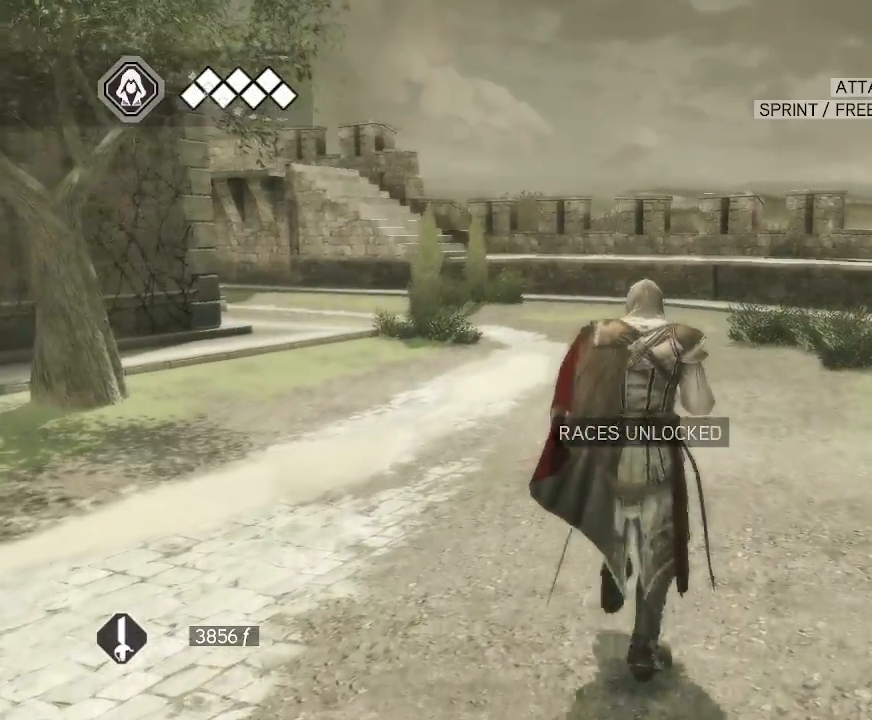
{"keys": [], "mouse": ["right"], "mouse_move": "still", "events": []}
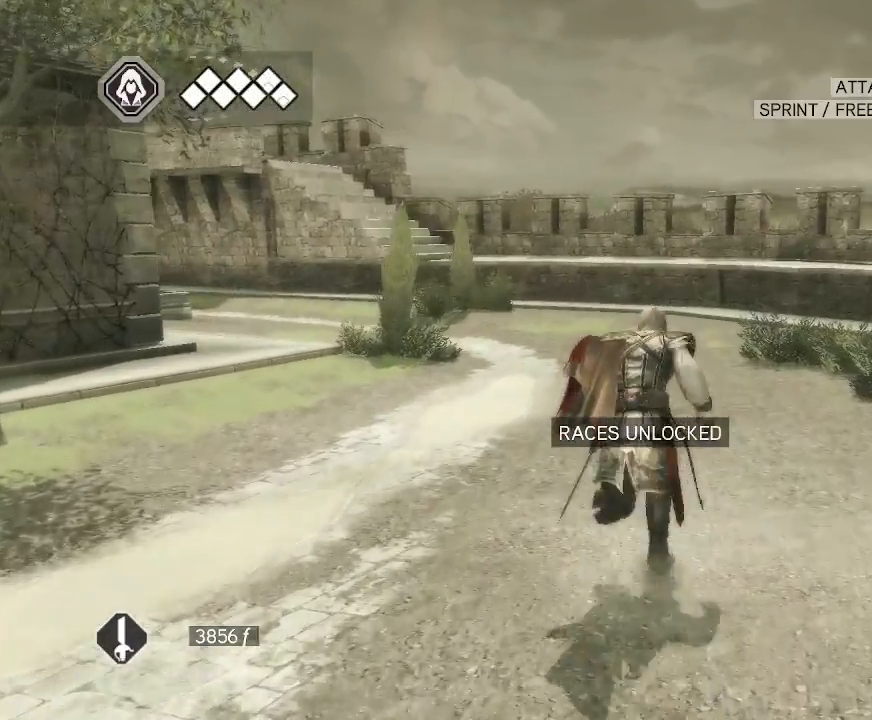
{"keys": [], "mouse": ["right"], "mouse_move": "left", "events": []}
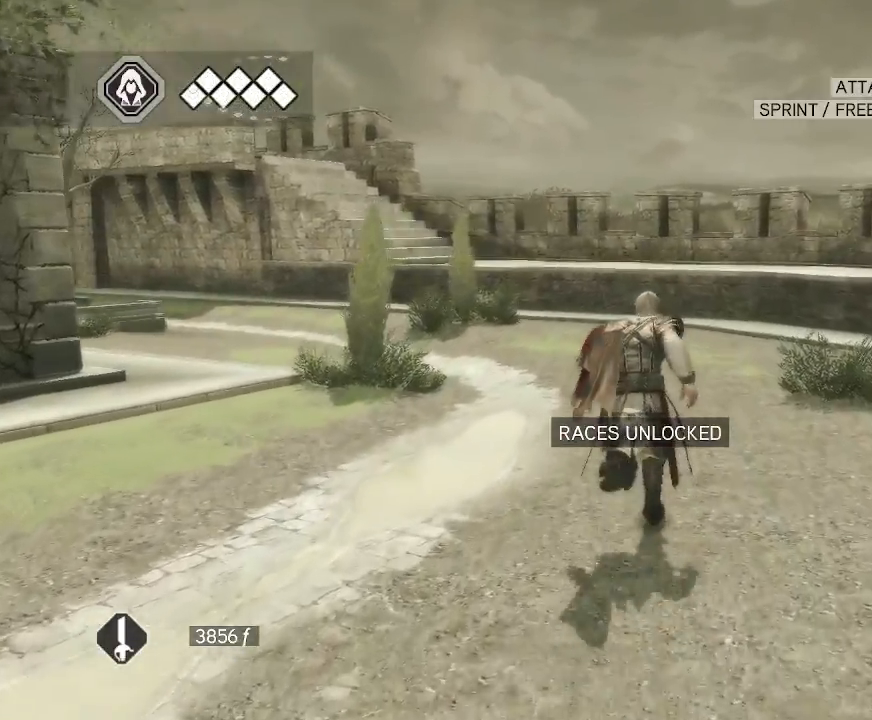
{"keys": [], "mouse": ["right"], "mouse_move": "left", "events": [[200, "mouse_left", "down"], [300, "mouse_left", "up"]]}
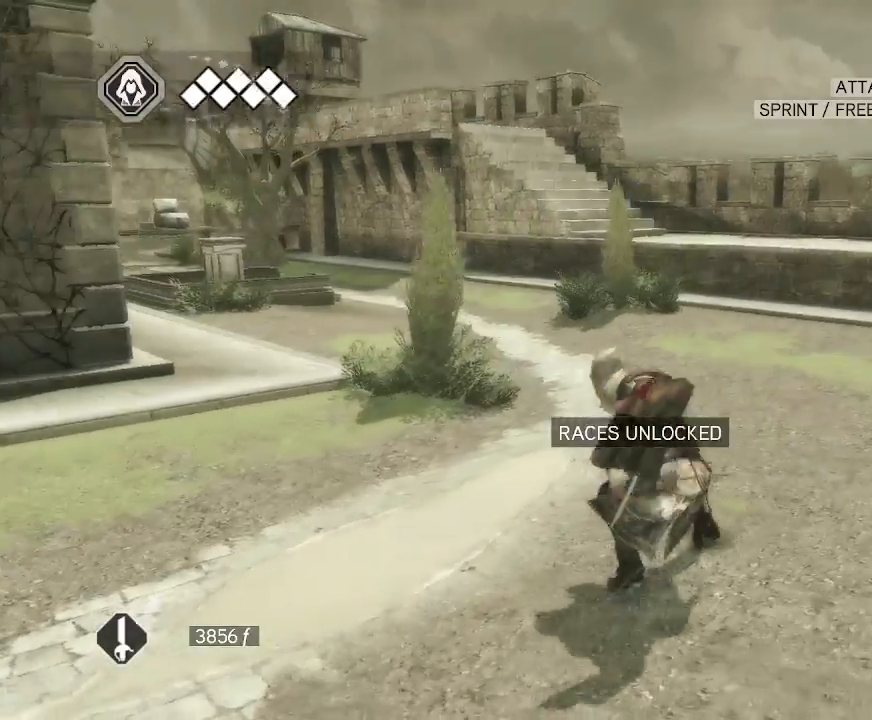
{"keys": [], "mouse": ["right"], "mouse_move": "left", "events": []}